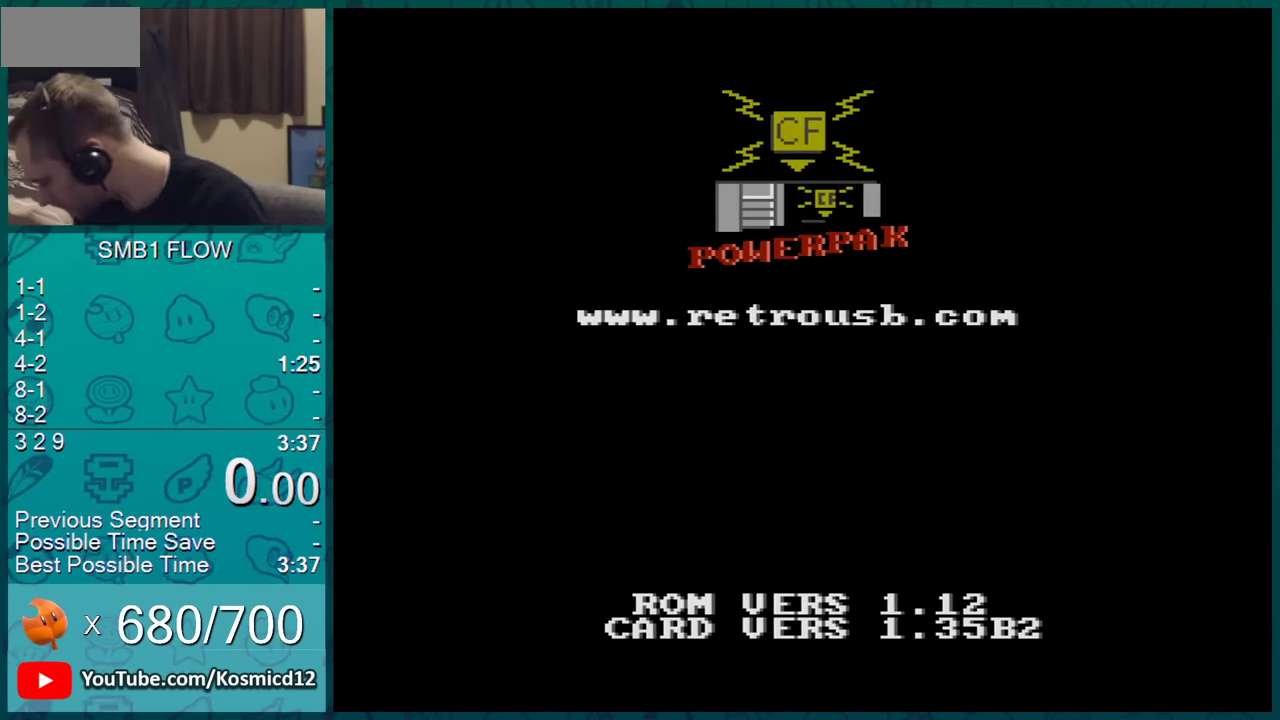
Gameplay with a controller (Nintendo layout); each line is a JSON object with the inputs held at the frame after it. "events" lists button and stick changes between this image and that frame as [ms after this image, input, new state], when the widget could be followed in between. Not read: L3 R3.
{"buttons": ["B", "DPAD_RIGHT"], "events": [[67, "B", "down"], [67, "DPAD_RIGHT", "down"]]}
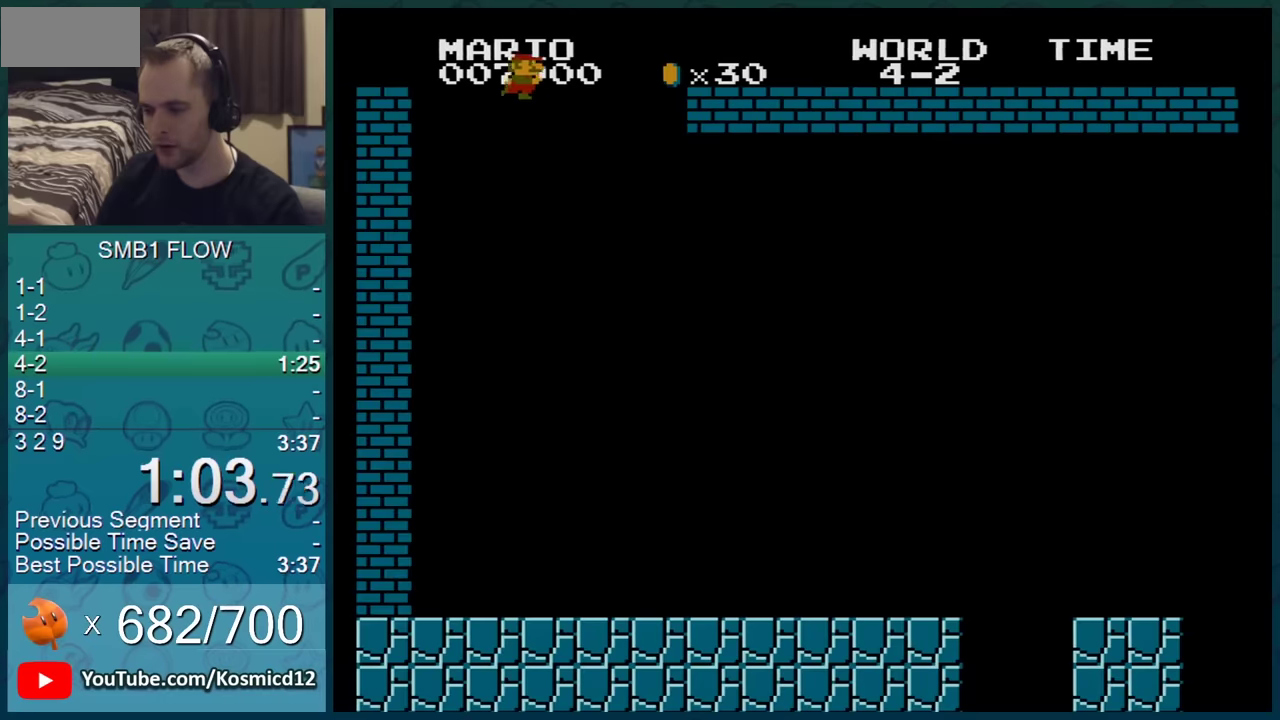
{"buttons": ["B", "DPAD_RIGHT"], "events": []}
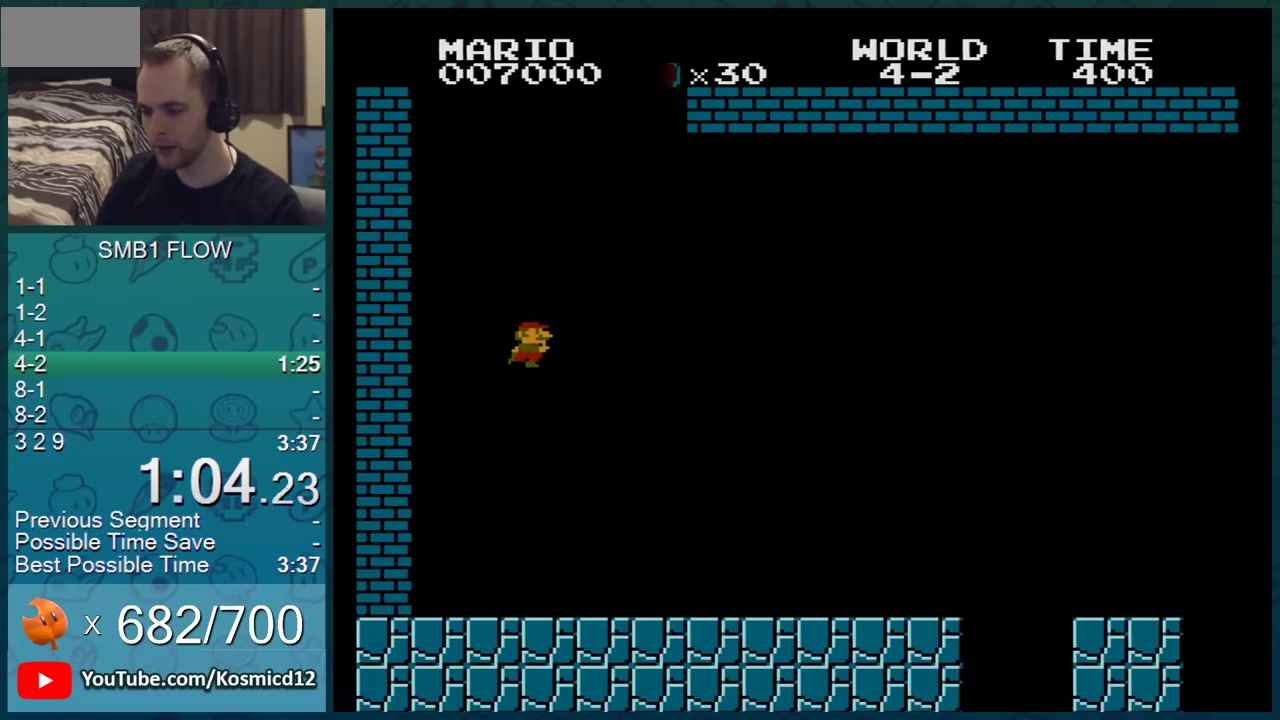
{"buttons": ["B", "DPAD_RIGHT"], "events": []}
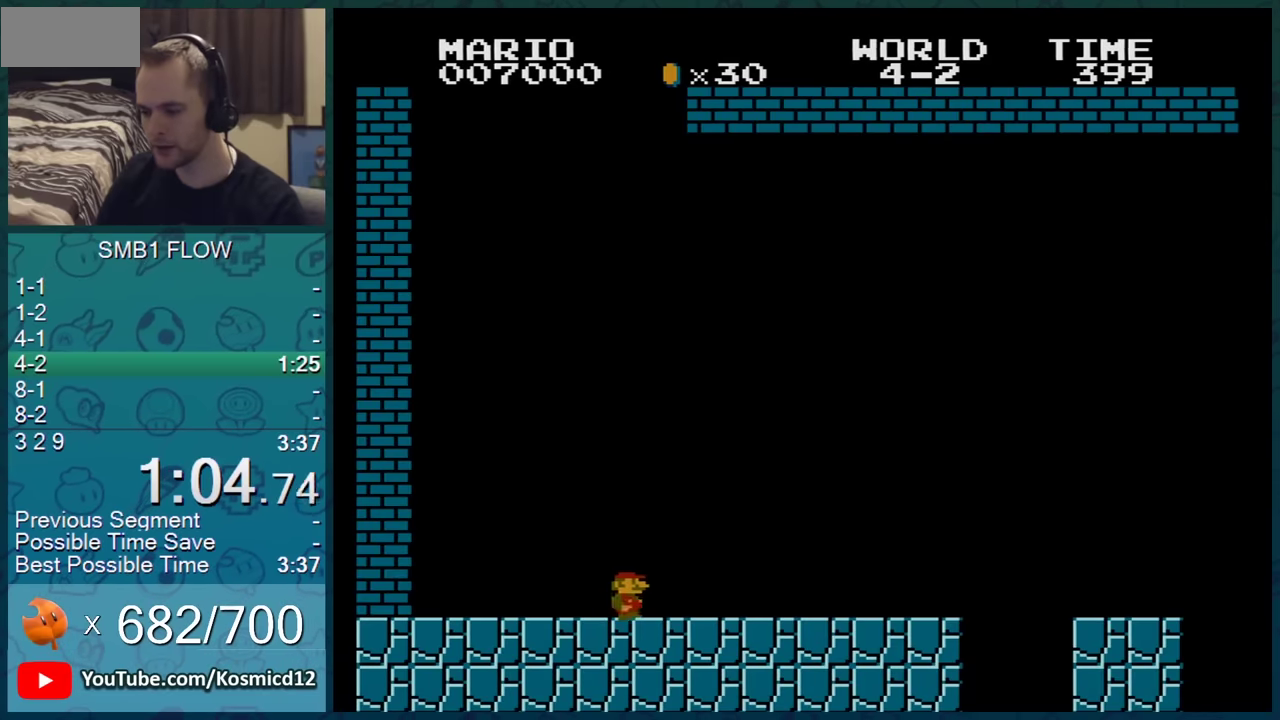
{"buttons": ["B", "DPAD_RIGHT"], "events": []}
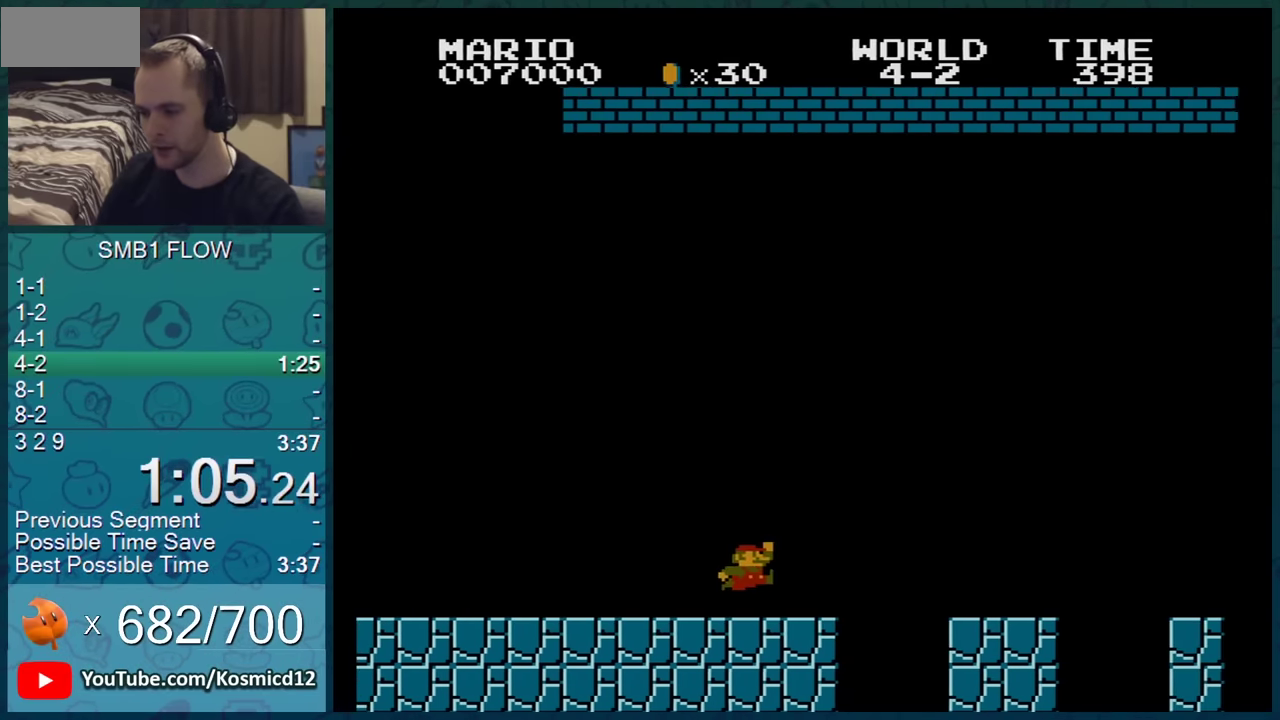
{"buttons": ["B", "DPAD_RIGHT"], "events": [[200, "A", "down"], [317, "A", "up"]]}
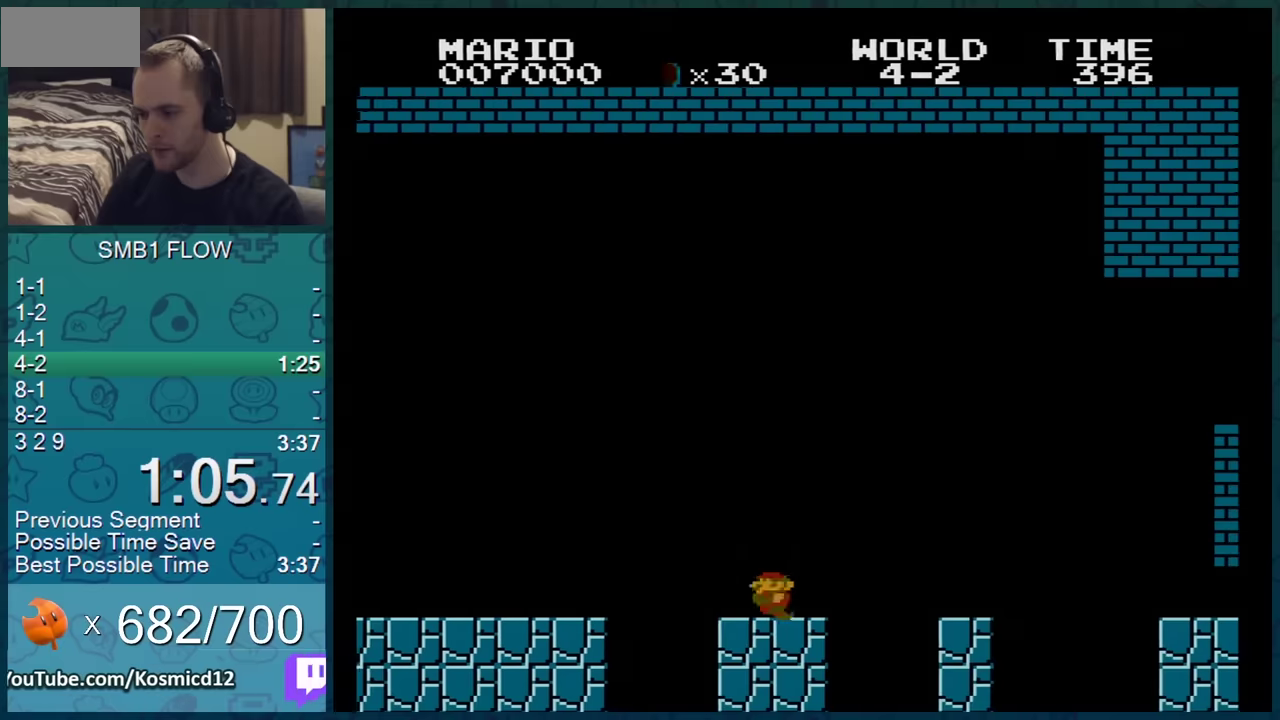
{"buttons": ["A", "B", "DPAD_RIGHT"], "events": [[183, "DPAD_DOWN", "down"], [183, "DPAD_RIGHT", "up"], [250, "A", "down"], [250, "DPAD_RIGHT", "down"], [300, "DPAD_DOWN", "up"]]}
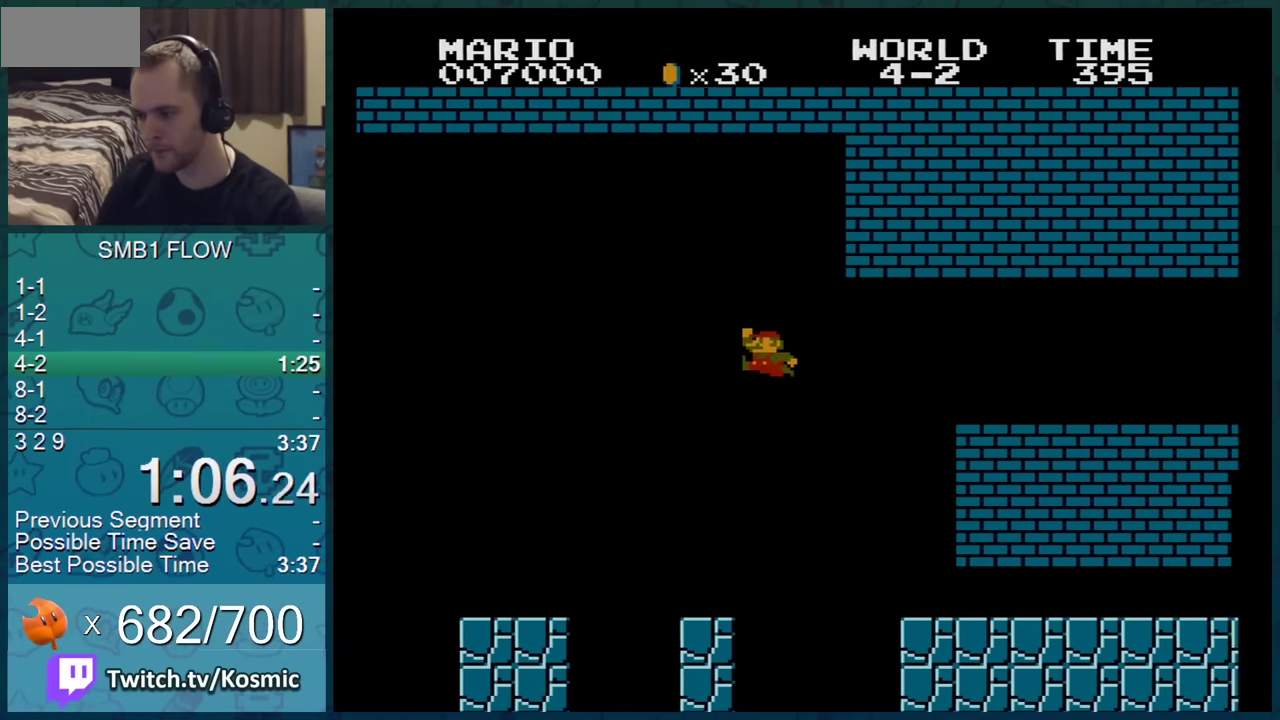
{"buttons": ["B", "DPAD_RIGHT"], "events": [[200, "A", "up"]]}
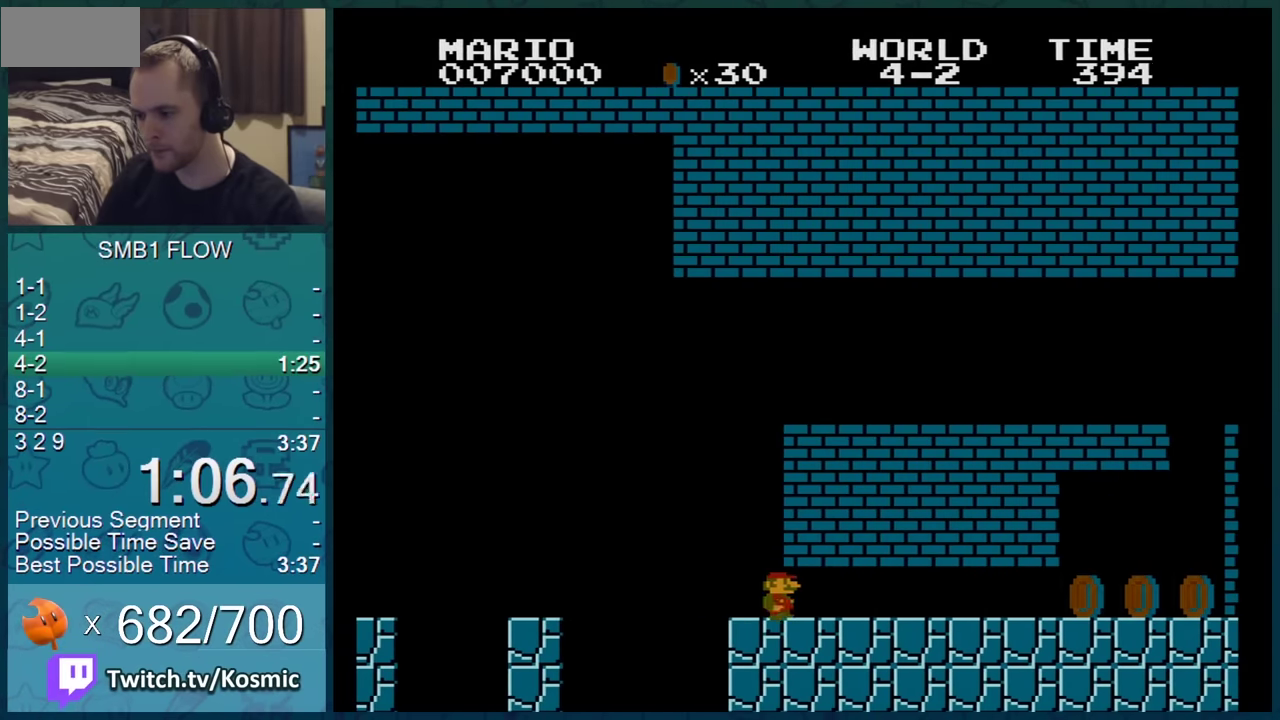
{"buttons": ["B", "DPAD_RIGHT"], "events": []}
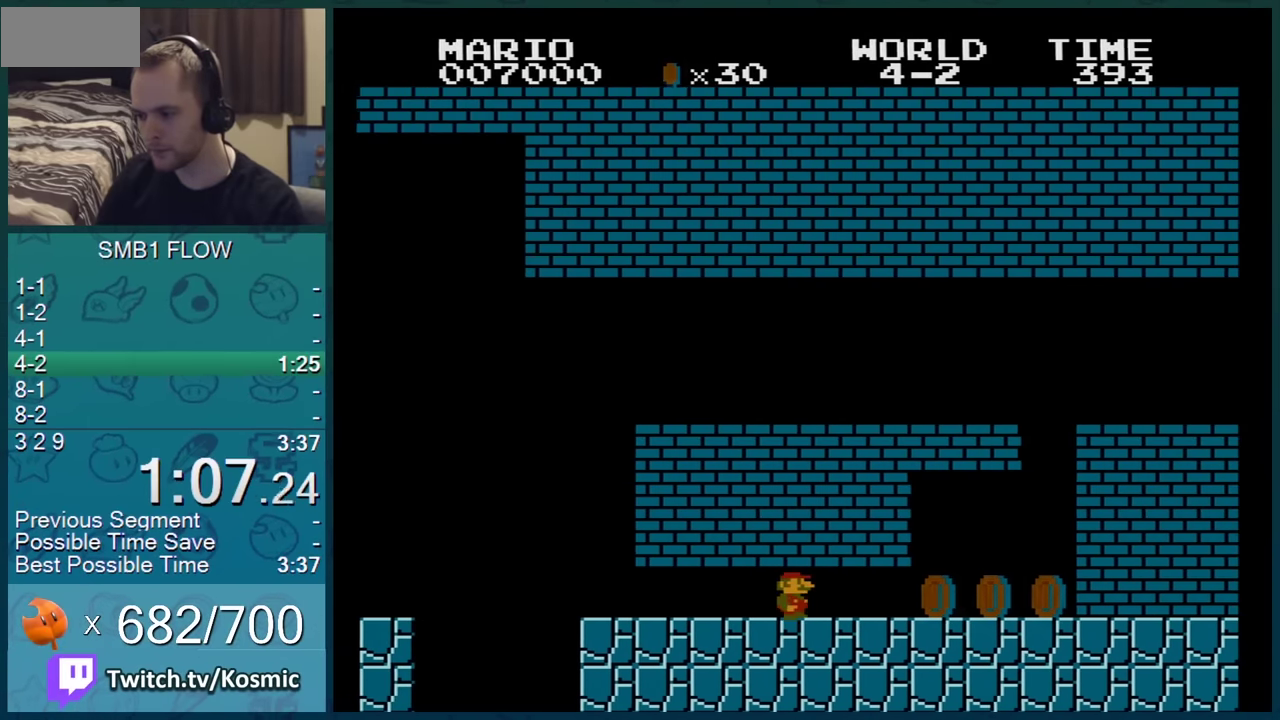
{"buttons": ["B", "DPAD_RIGHT"], "events": []}
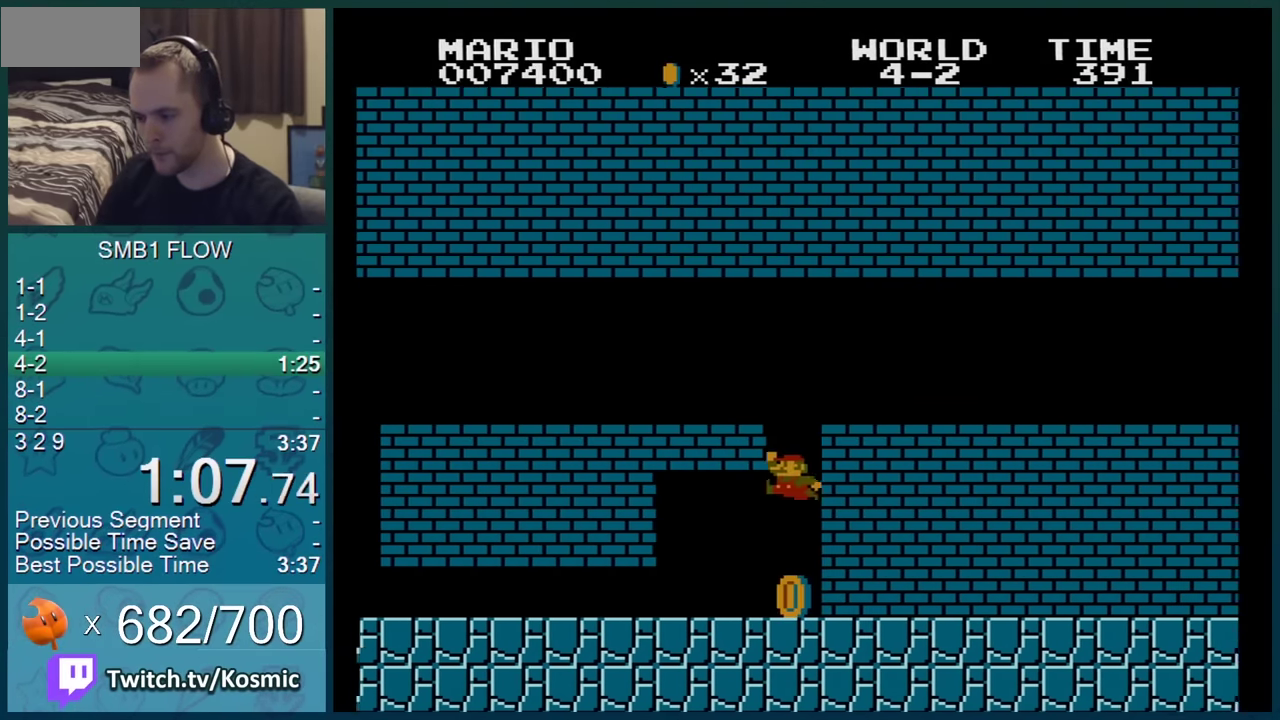
{"buttons": ["B", "DPAD_RIGHT"], "events": [[66, "DPAD_RIGHT", "up"], [100, "A", "down"], [100, "DPAD_DOWN", "down"], [116, "DPAD_RIGHT", "down"], [150, "DPAD_DOWN", "up"], [450, "A", "up"]]}
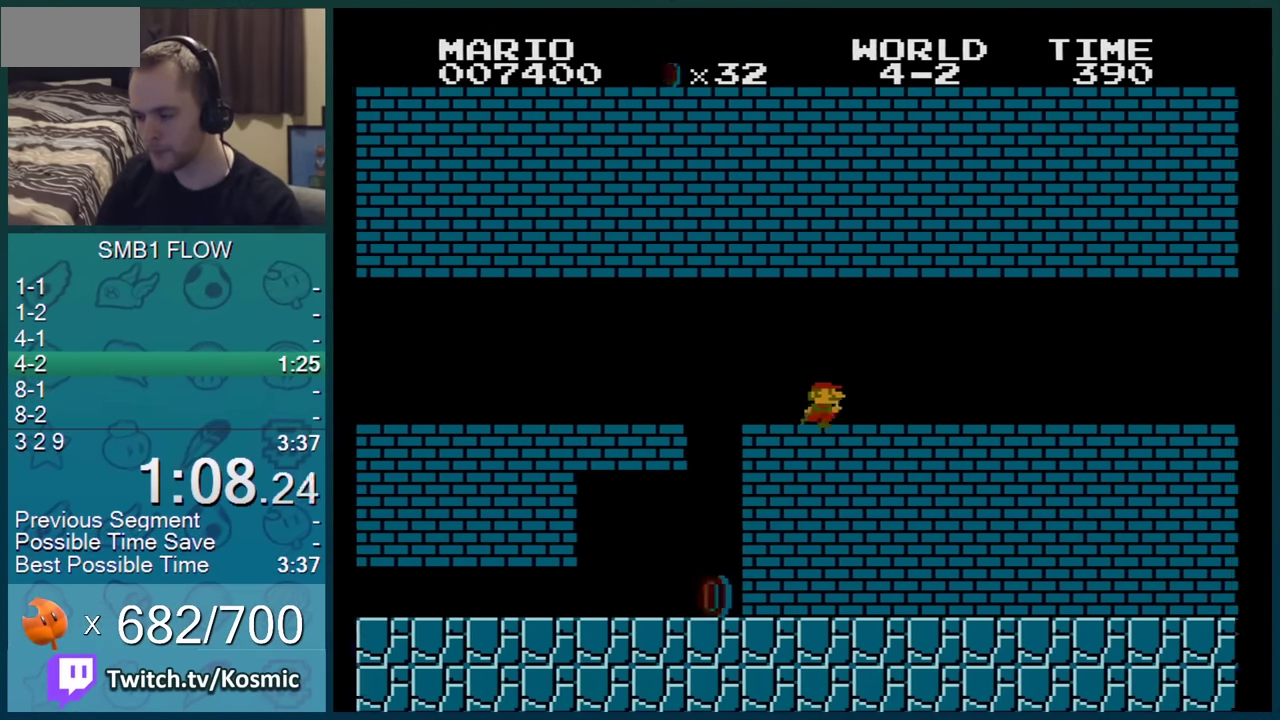
{"buttons": ["B", "DPAD_RIGHT"], "events": []}
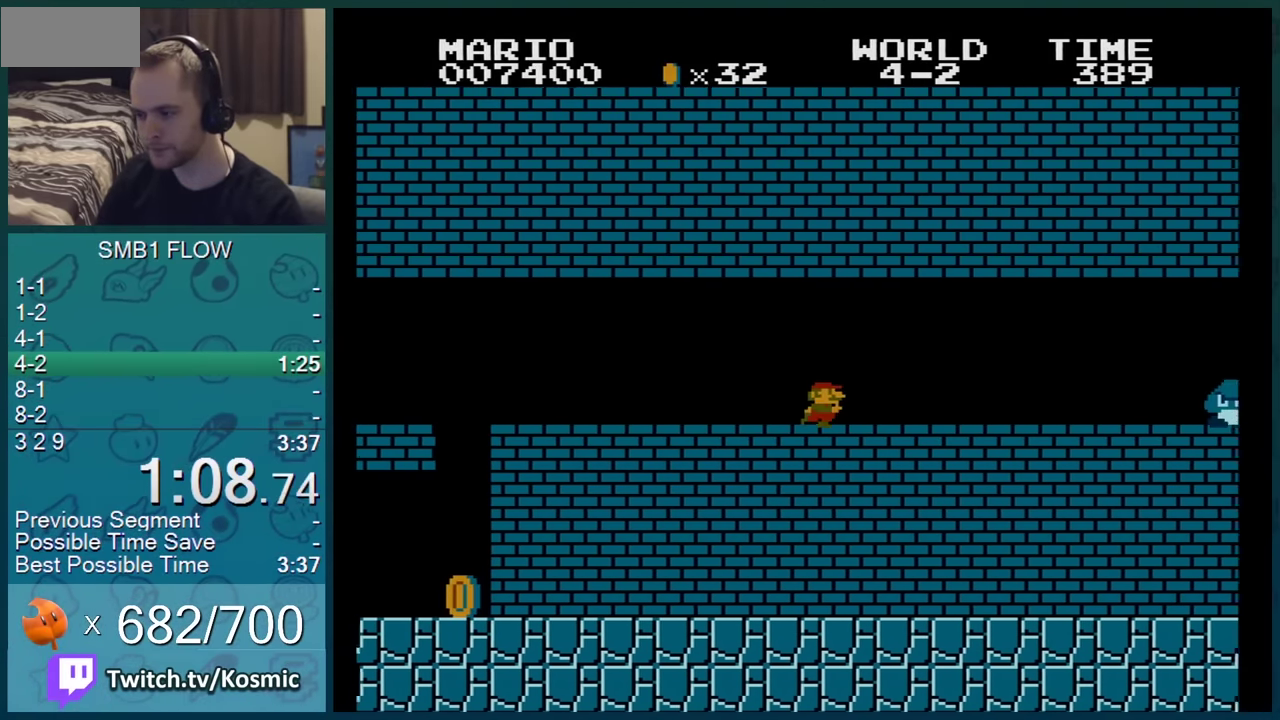
{"buttons": ["B", "DPAD_RIGHT"], "events": []}
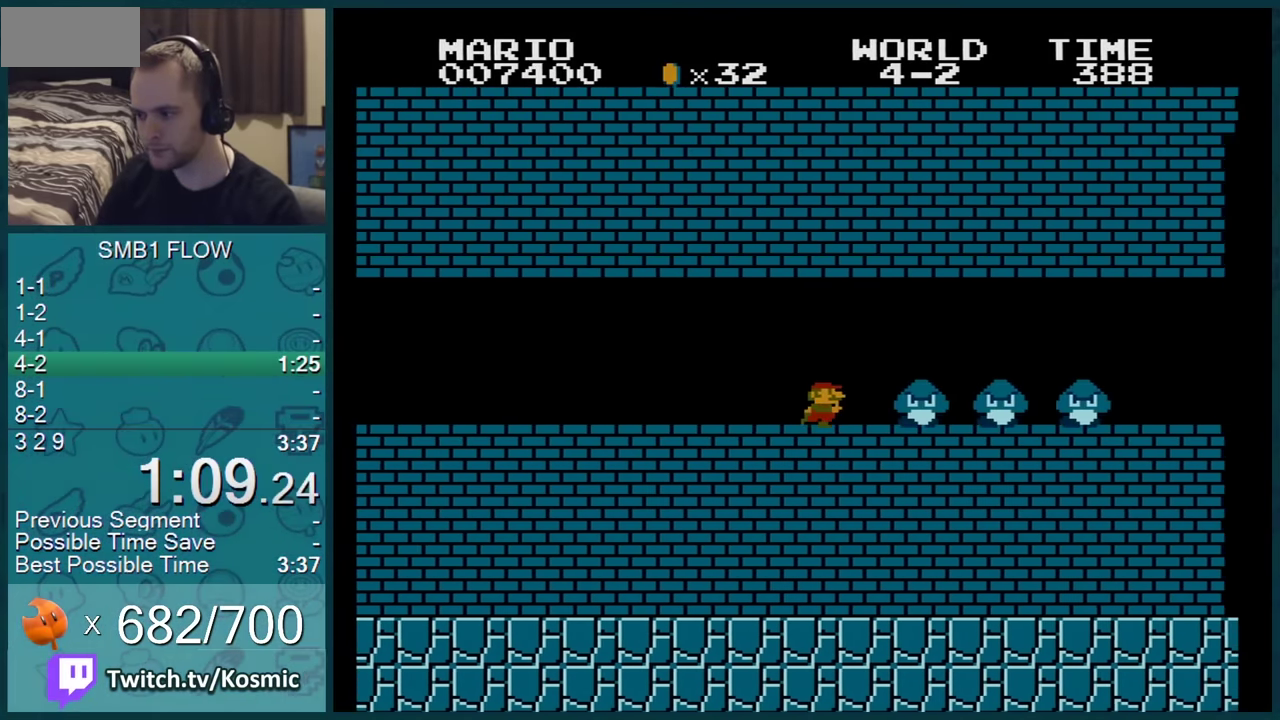
{"buttons": ["B", "DPAD_RIGHT"], "events": [[233, "A", "down"], [350, "A", "up"]]}
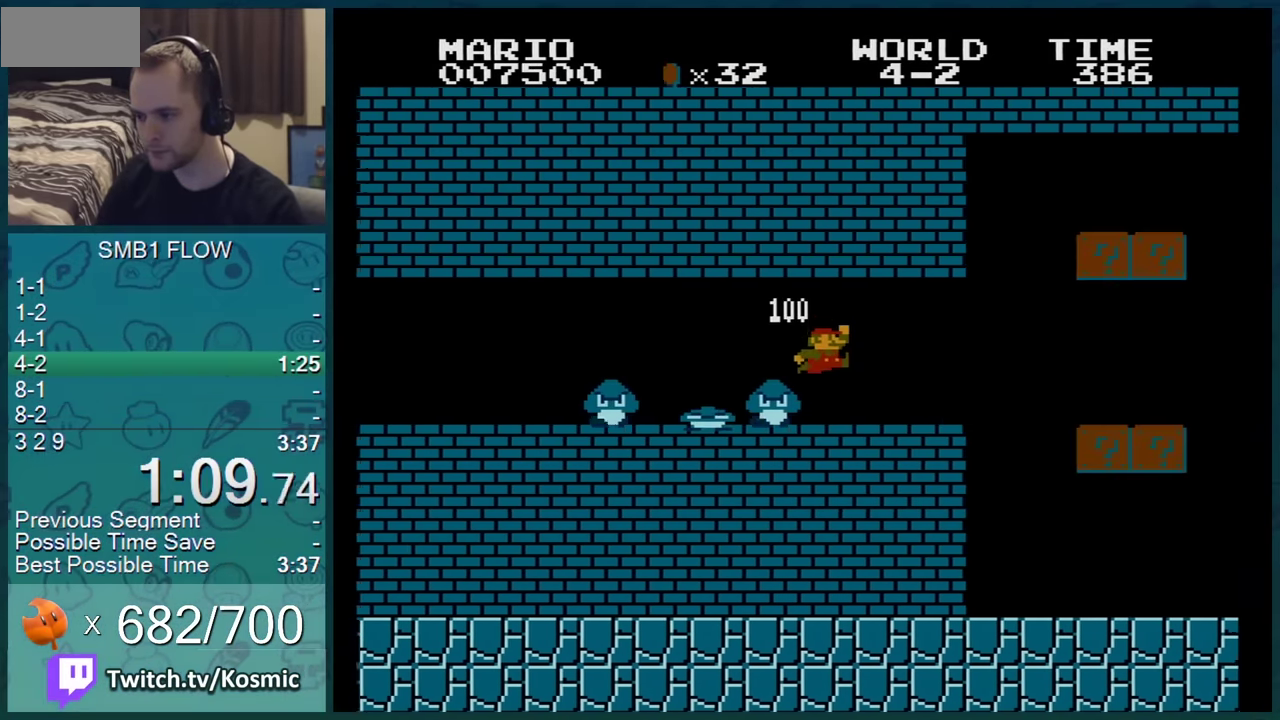
{"buttons": ["B", "DPAD_RIGHT"], "events": []}
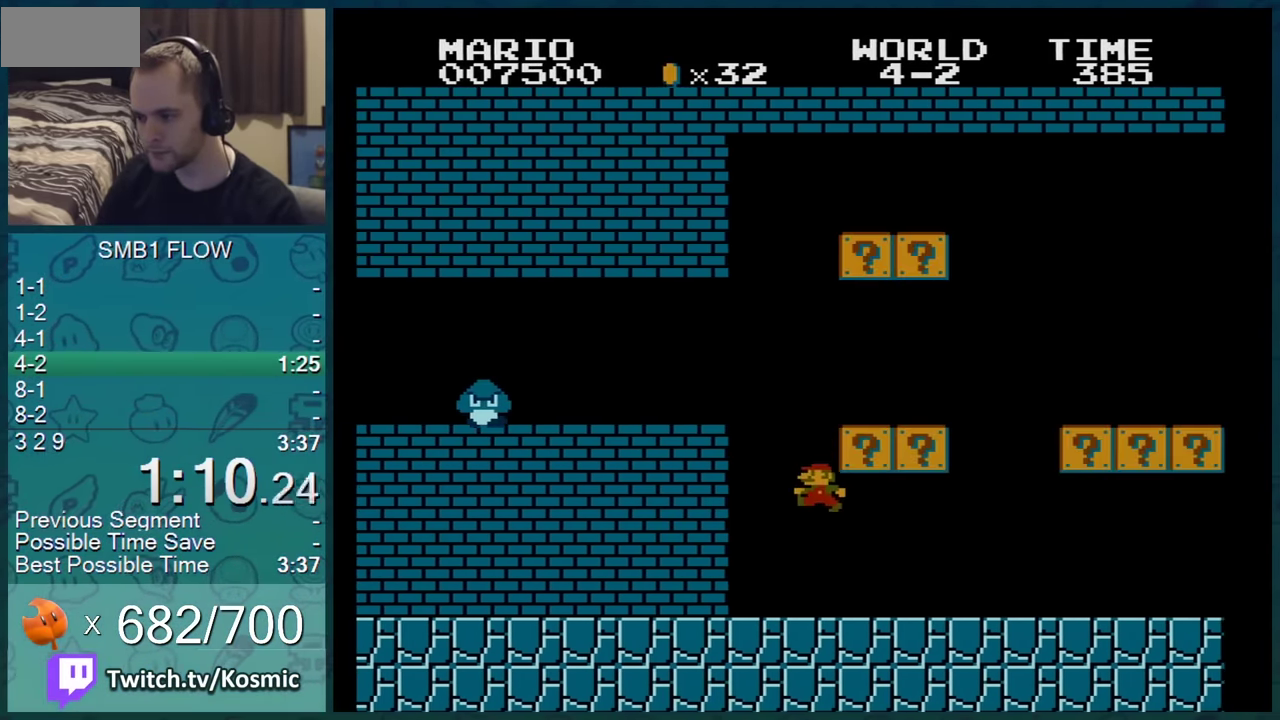
{"buttons": ["B", "DPAD_RIGHT"], "events": [[33, "DPAD_LEFT", "down"], [33, "DPAD_RIGHT", "up"], [116, "DPAD_LEFT", "up"], [116, "DPAD_RIGHT", "down"]]}
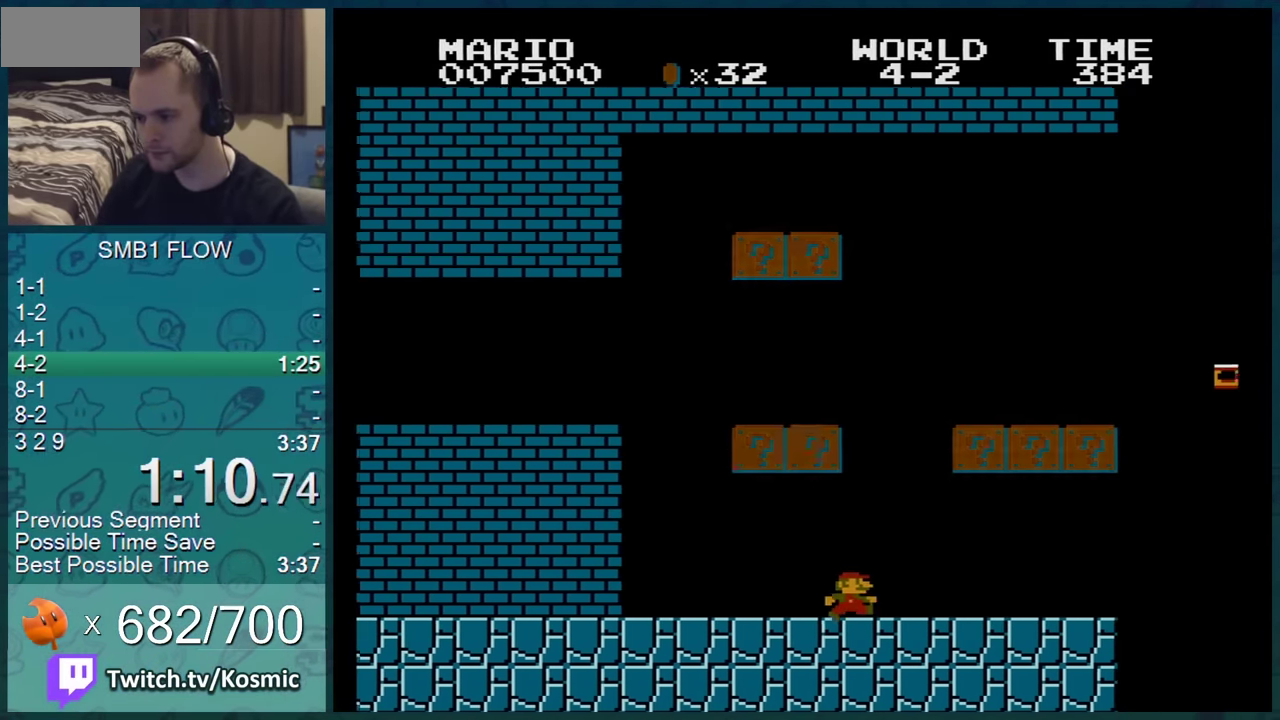
{"buttons": ["B", "DPAD_RIGHT"], "events": []}
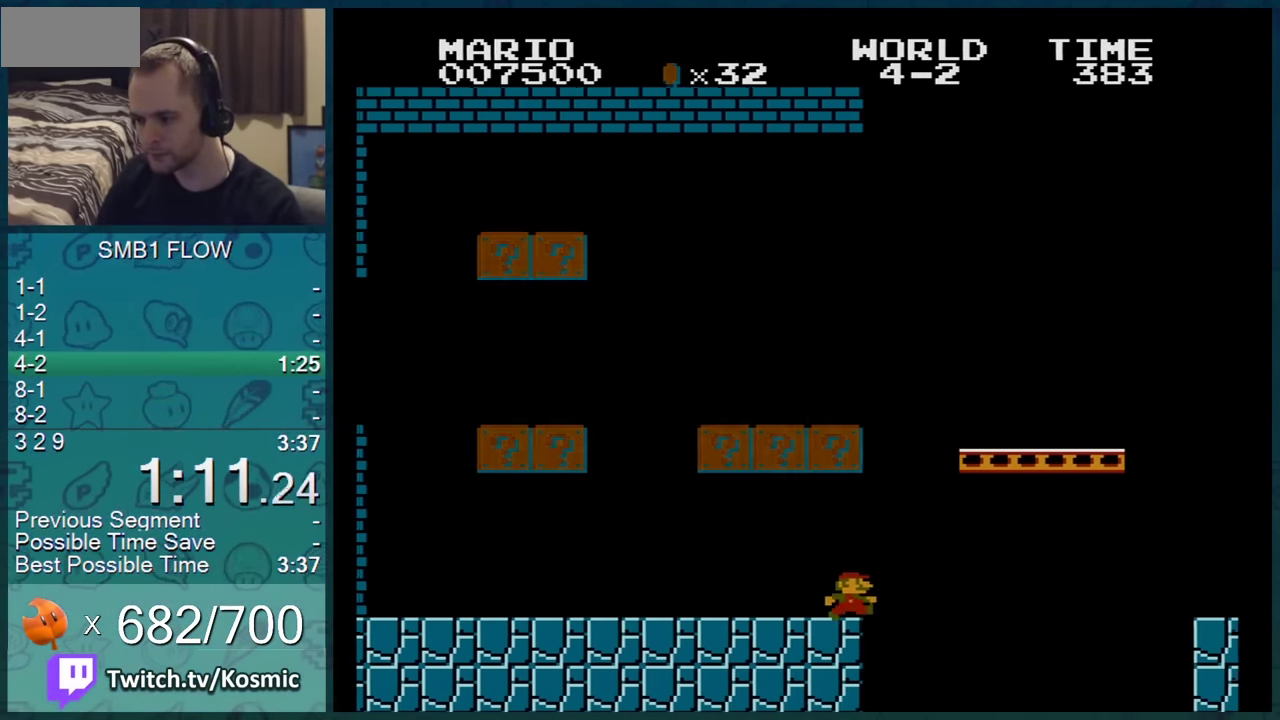
{"buttons": ["B", "DPAD_RIGHT"], "events": [[233, "DPAD_RIGHT", "up"], [250, "A", "down"], [250, "DPAD_DOWN", "down"], [283, "DPAD_RIGHT", "down"], [316, "DPAD_DOWN", "up"], [467, "A", "up"]]}
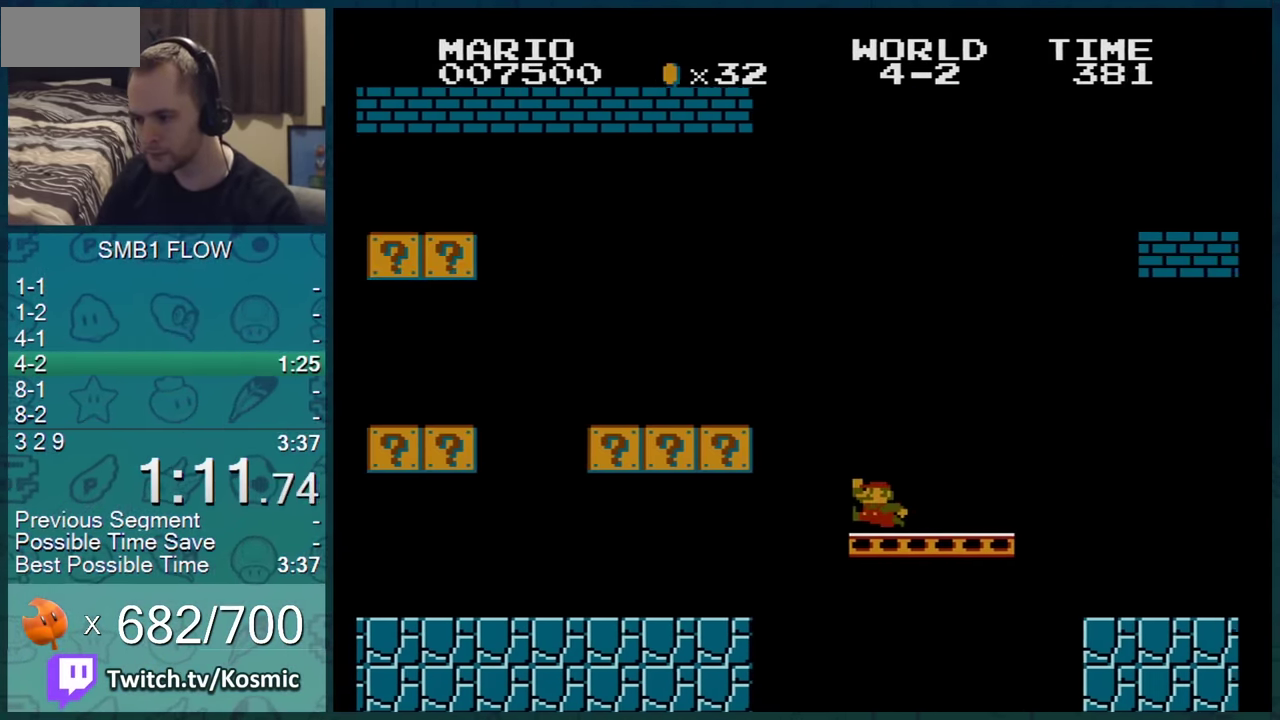
{"buttons": ["A", "B", "DPAD_RIGHT"], "events": [[384, "A", "down"]]}
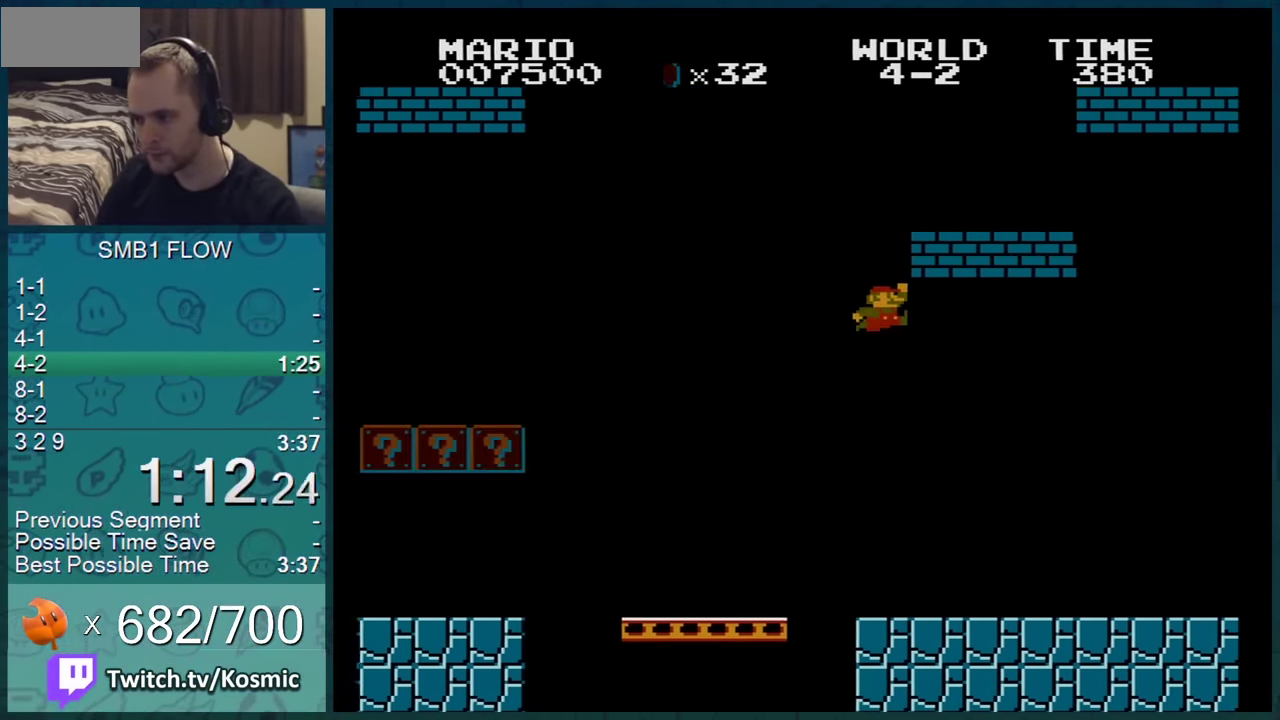
{"buttons": ["B", "DPAD_RIGHT"], "events": [[350, "A", "up"]]}
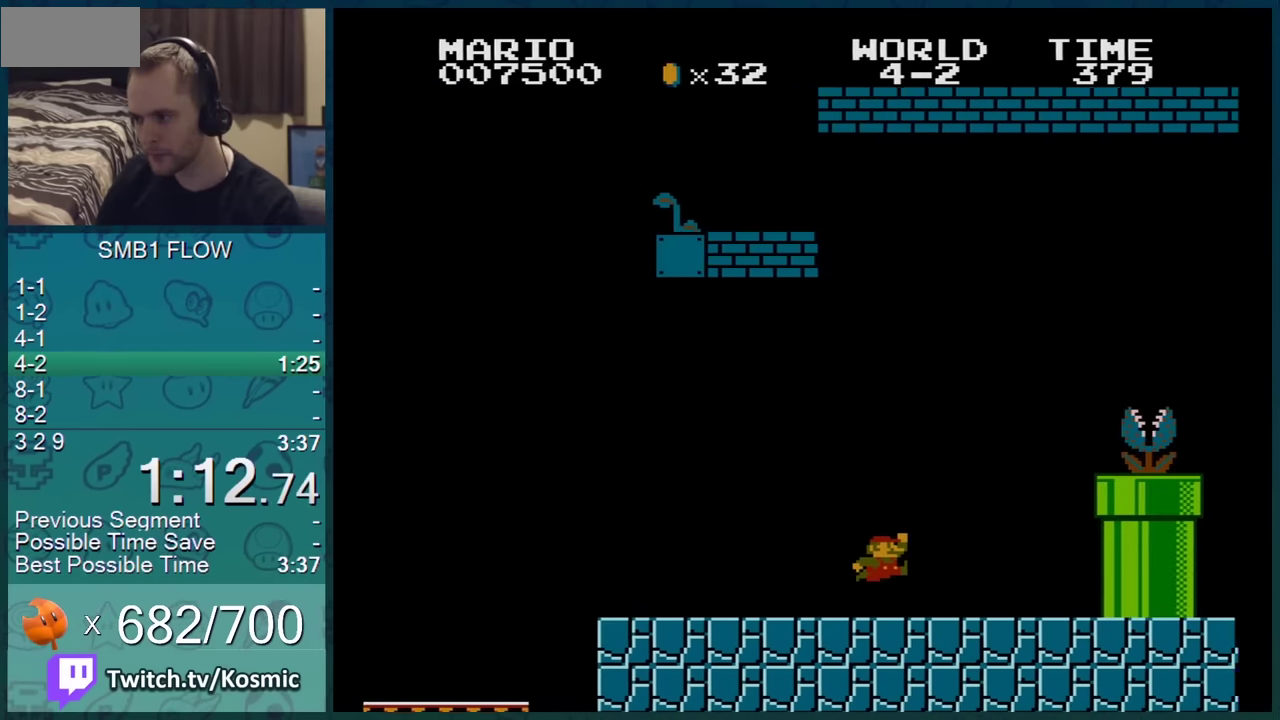
{"buttons": ["A", "B", "DPAD_RIGHT"], "events": [[417, "A", "down"]]}
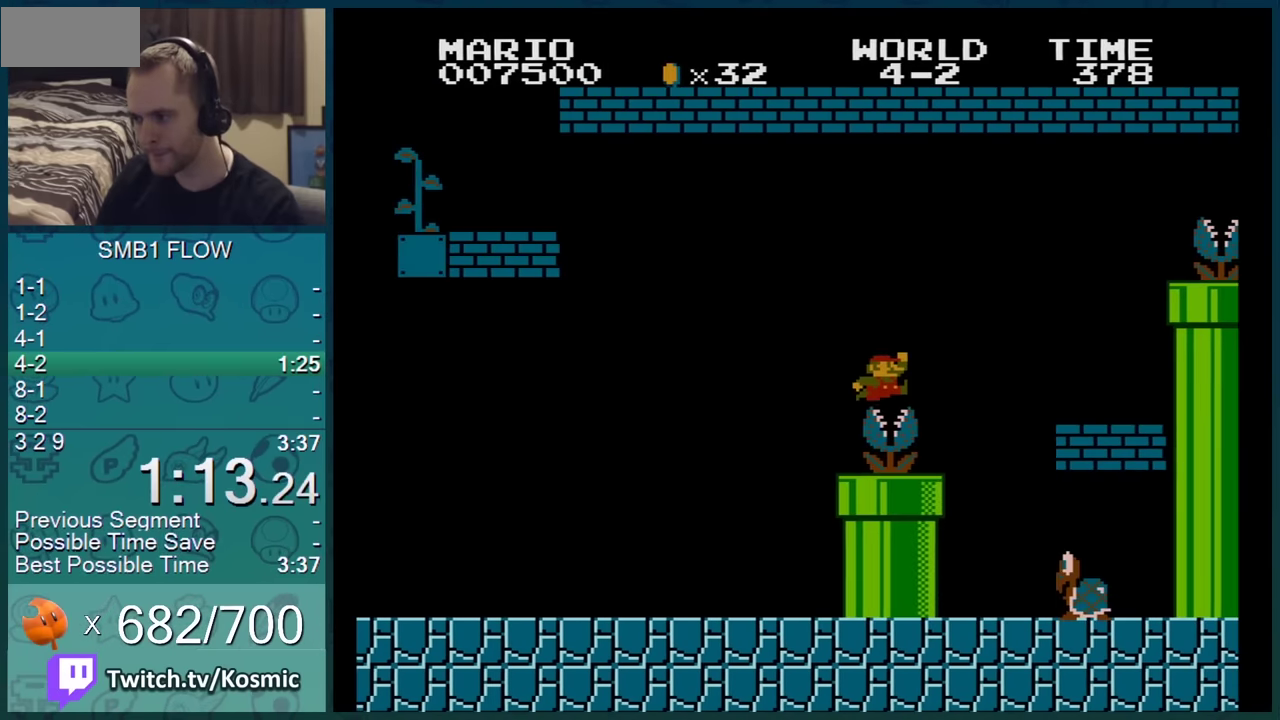
{"buttons": ["B", "DPAD_RIGHT"], "events": [[417, "A", "up"]]}
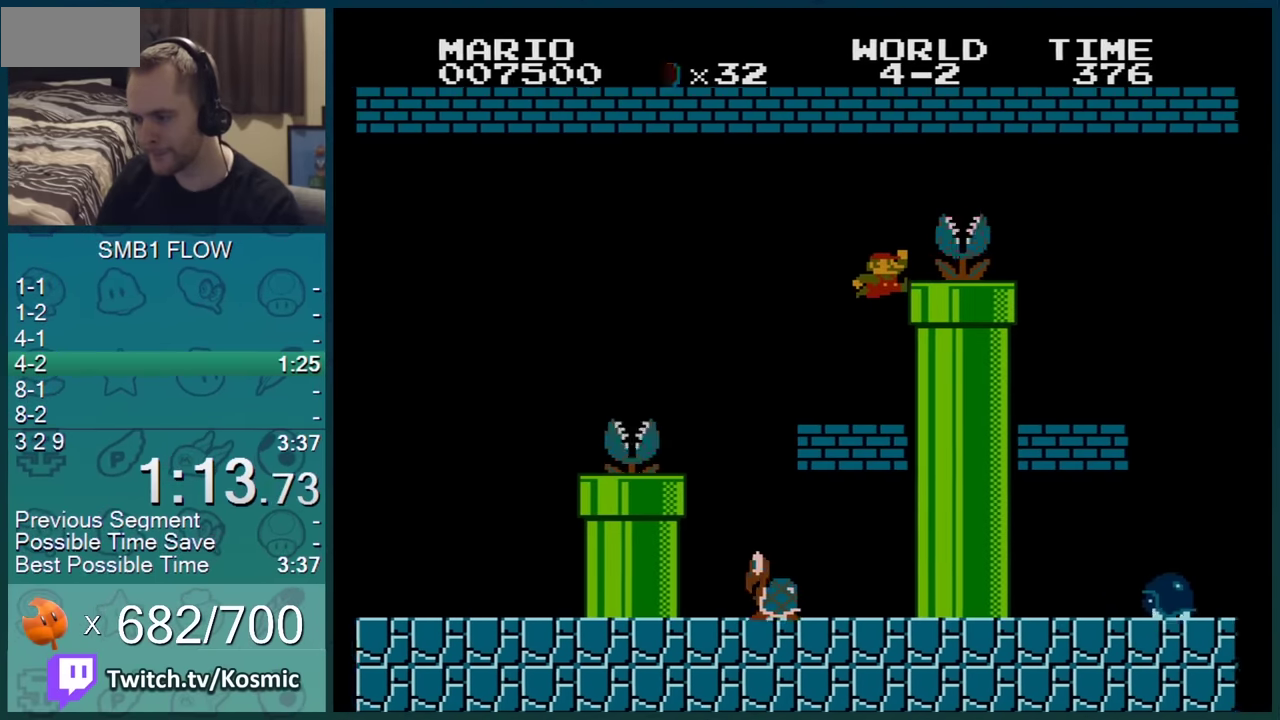
{"buttons": ["B", "DPAD_RIGHT"], "events": [[67, "A", "down"], [434, "A", "up"]]}
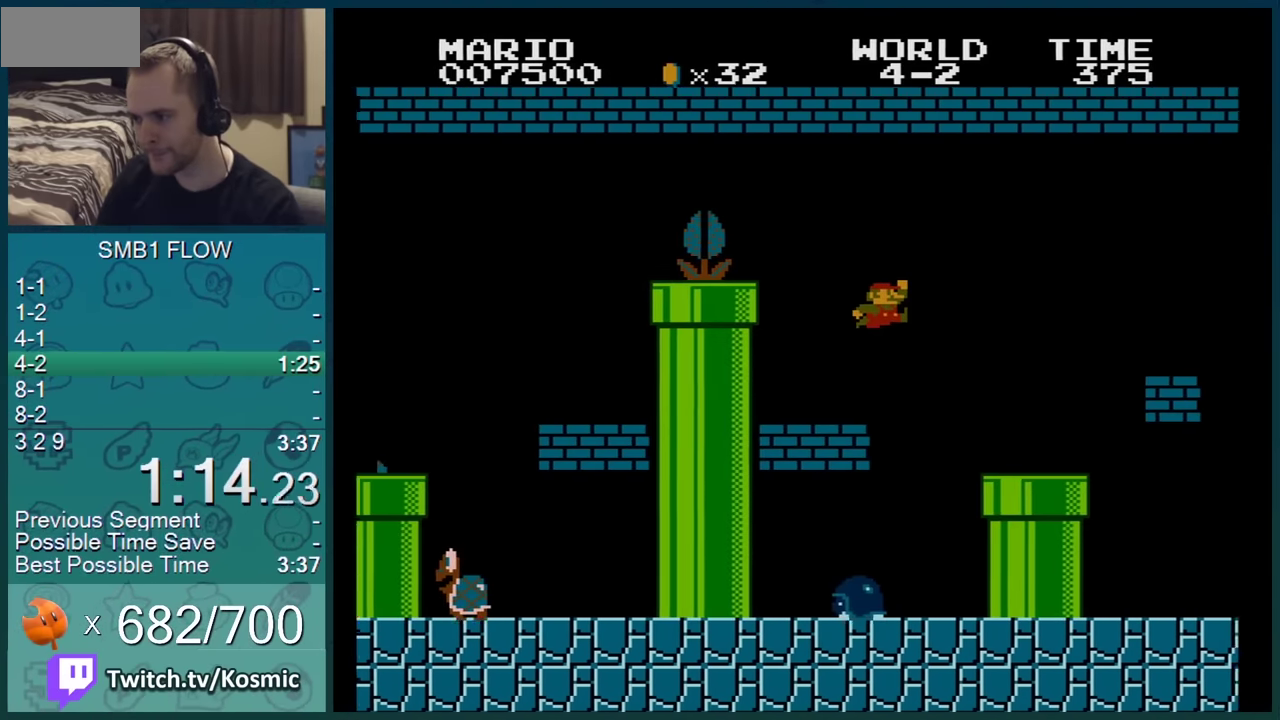
{"buttons": ["B", "DPAD_DOWN"], "events": [[434, "DPAD_RIGHT", "up"], [467, "DPAD_DOWN", "down"]]}
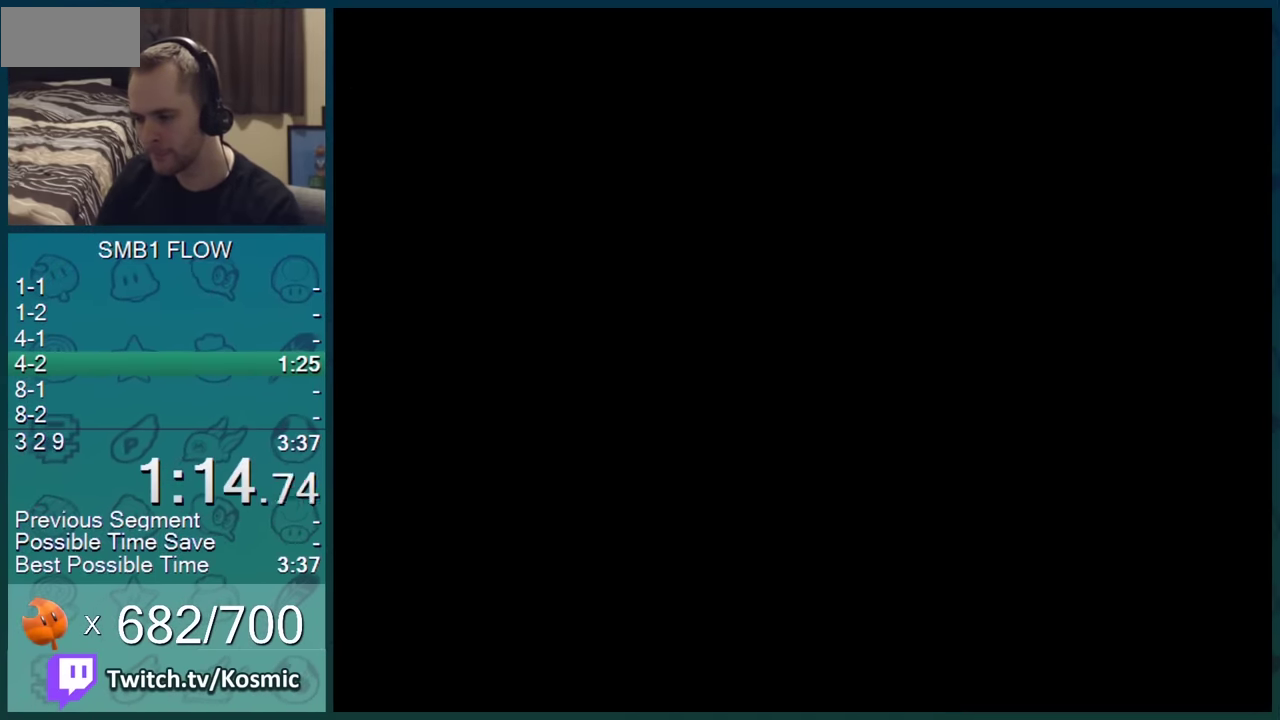
{"buttons": ["B", "DPAD_RIGHT"], "events": [[67, "DPAD_DOWN", "up"], [117, "DPAD_RIGHT", "down"]]}
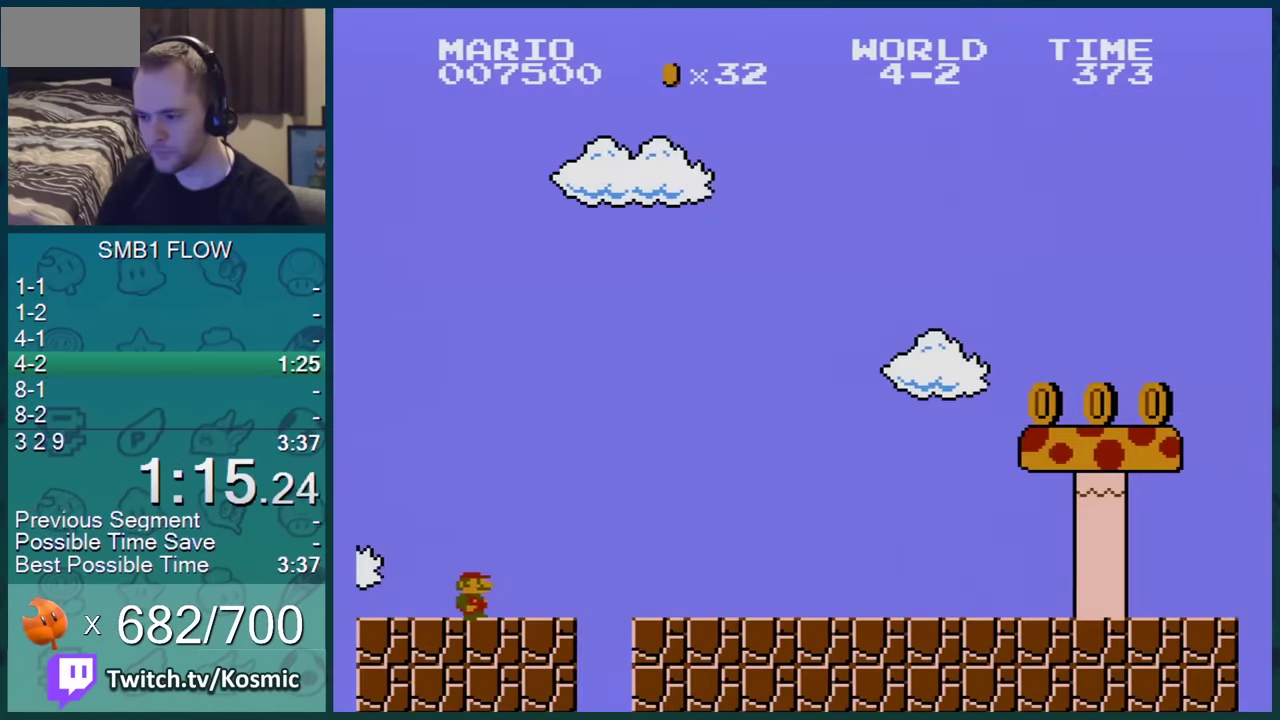
{"buttons": ["B", "DPAD_RIGHT"], "events": []}